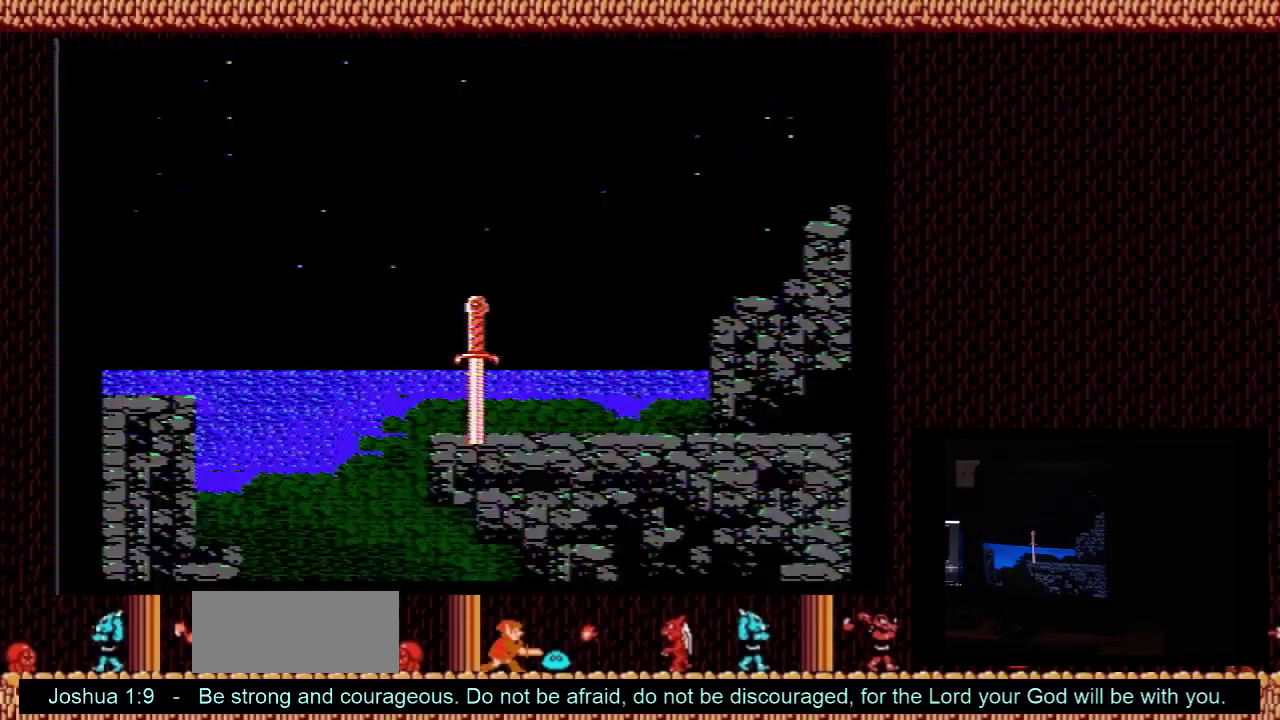
Gameplay with a controller (Nintendo layout); each line is a JSON object with the inputs held at the frame after it (dt_ms = milliseconds from this image to that frame). "events" lists button and stick changes between this image and that frame as [ms after this image, input, new state], when the widget could be followed in between. Not read: L3 R3.
{"dt_ms": 700, "buttons": ["DPAD_LEFT", "SELECT"], "events": [[267, "SELECT", "down"], [700, "DPAD_LEFT", "down"]]}
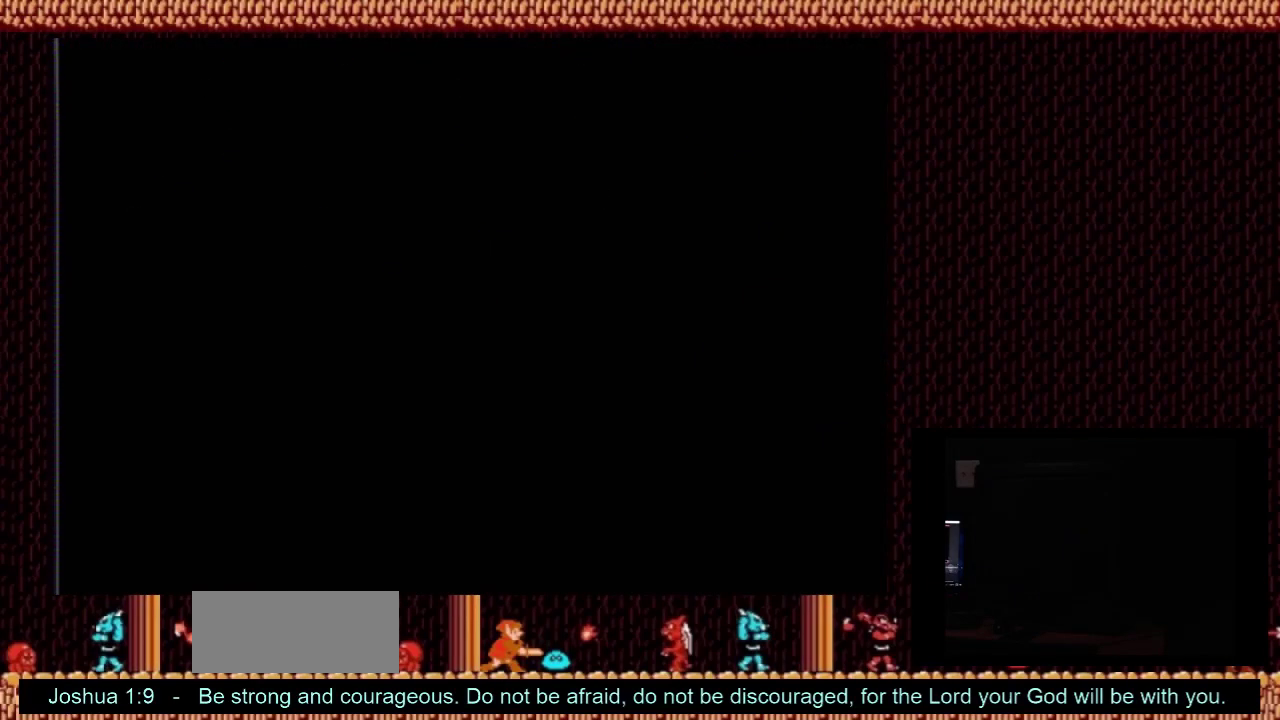
{"dt_ms": 100, "buttons": ["DPAD_LEFT"], "events": [[33, "SELECT", "up"]]}
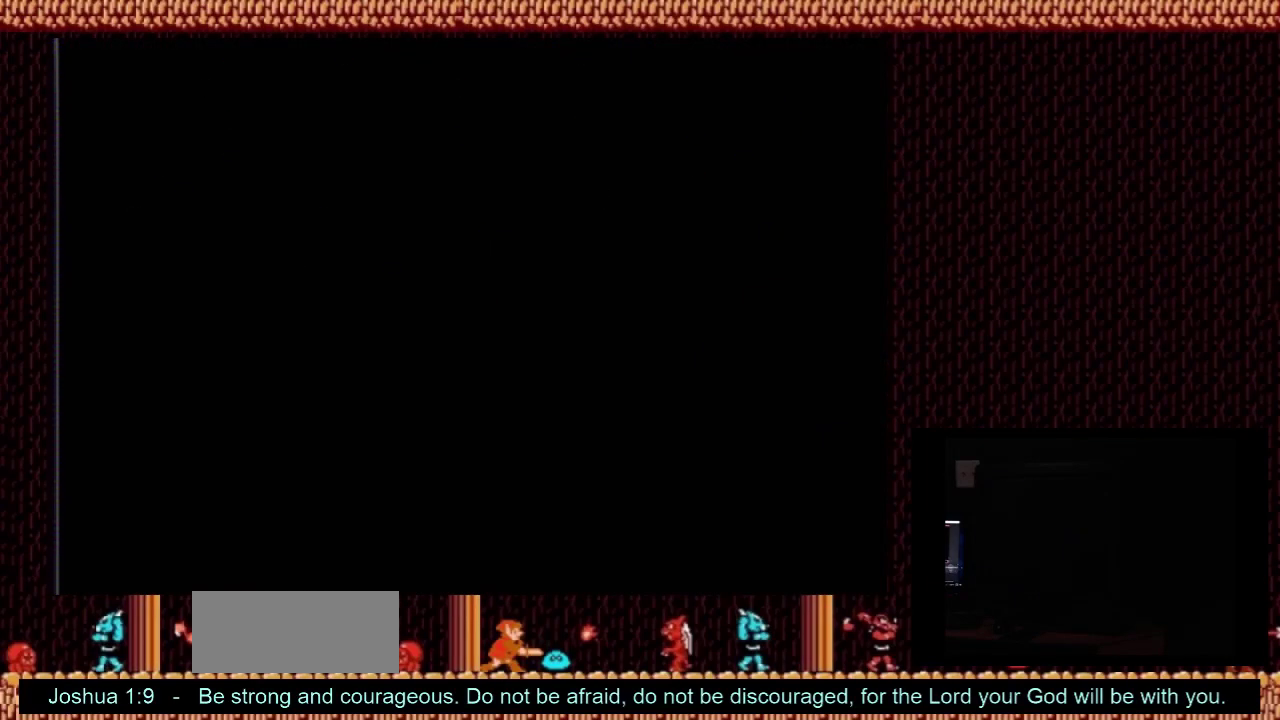
{"dt_ms": 700, "buttons": ["DPAD_LEFT"], "events": []}
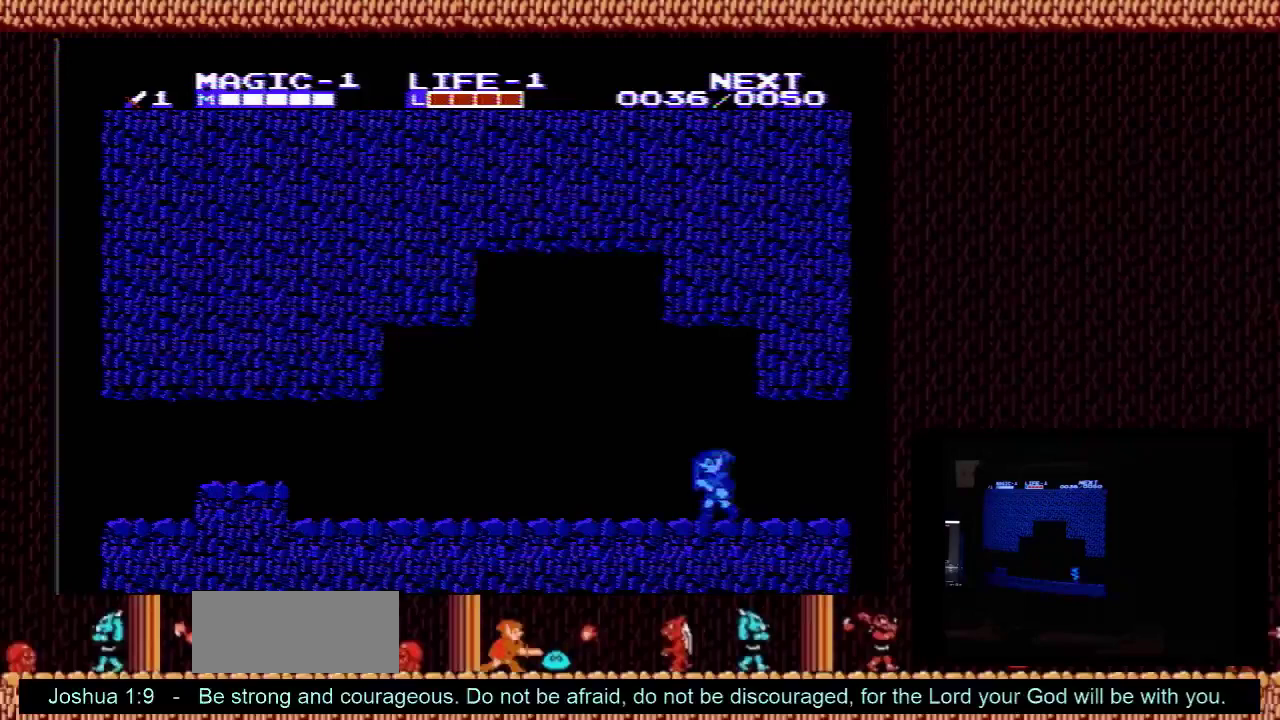
{"dt_ms": 500, "buttons": ["DPAD_LEFT"], "events": []}
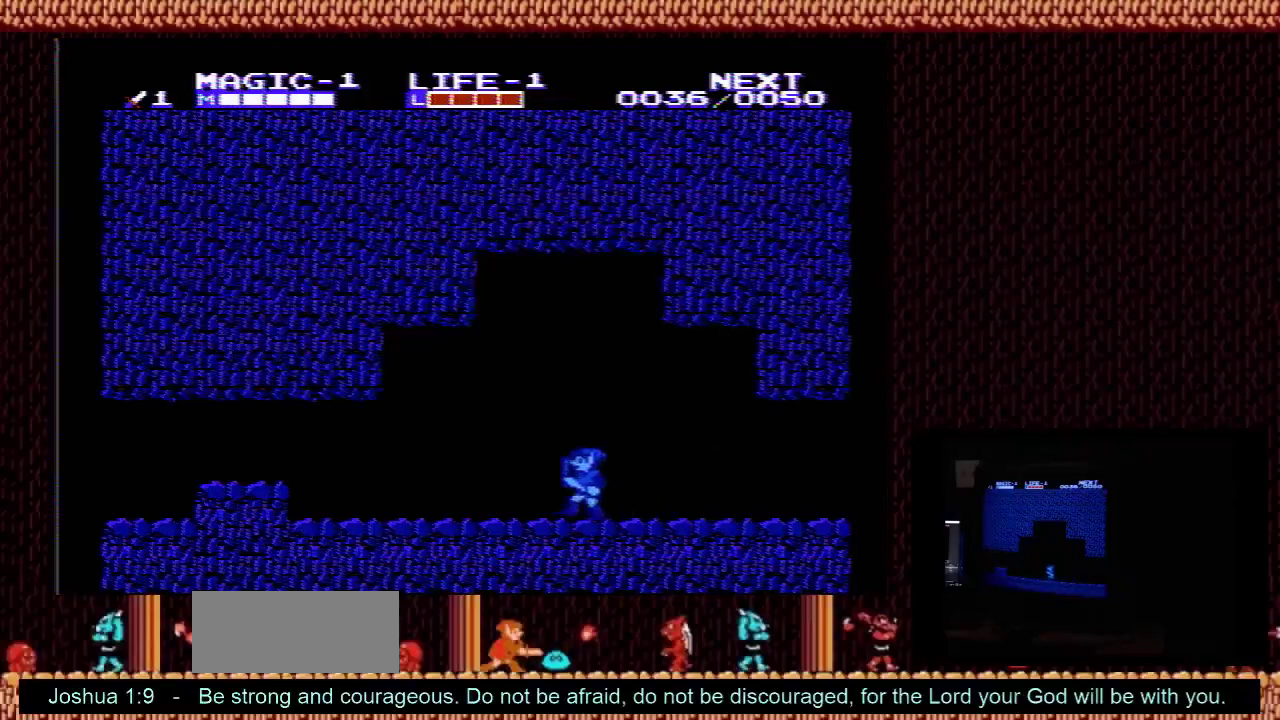
{"dt_ms": 500, "buttons": ["DPAD_LEFT"], "events": []}
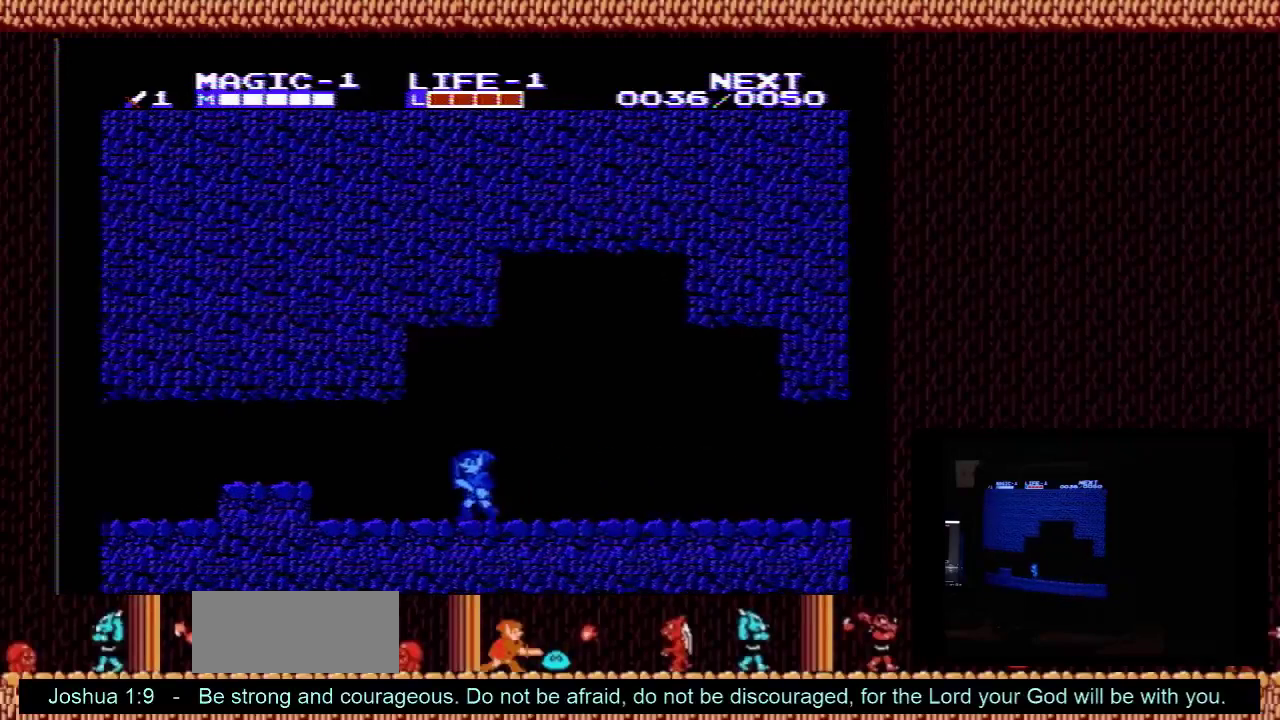
{"dt_ms": 600, "buttons": ["DPAD_LEFT"], "events": [[433, "A", "down"], [533, "A", "up"]]}
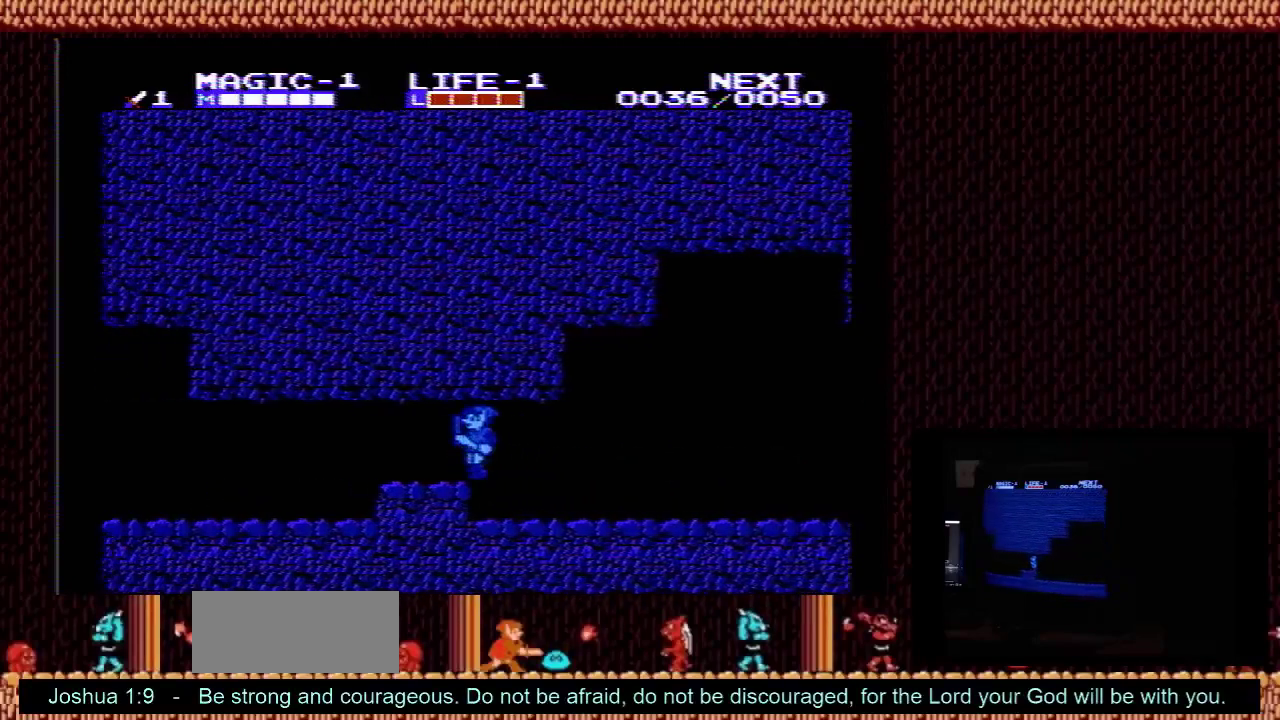
{"dt_ms": 400, "buttons": ["DPAD_LEFT"], "events": []}
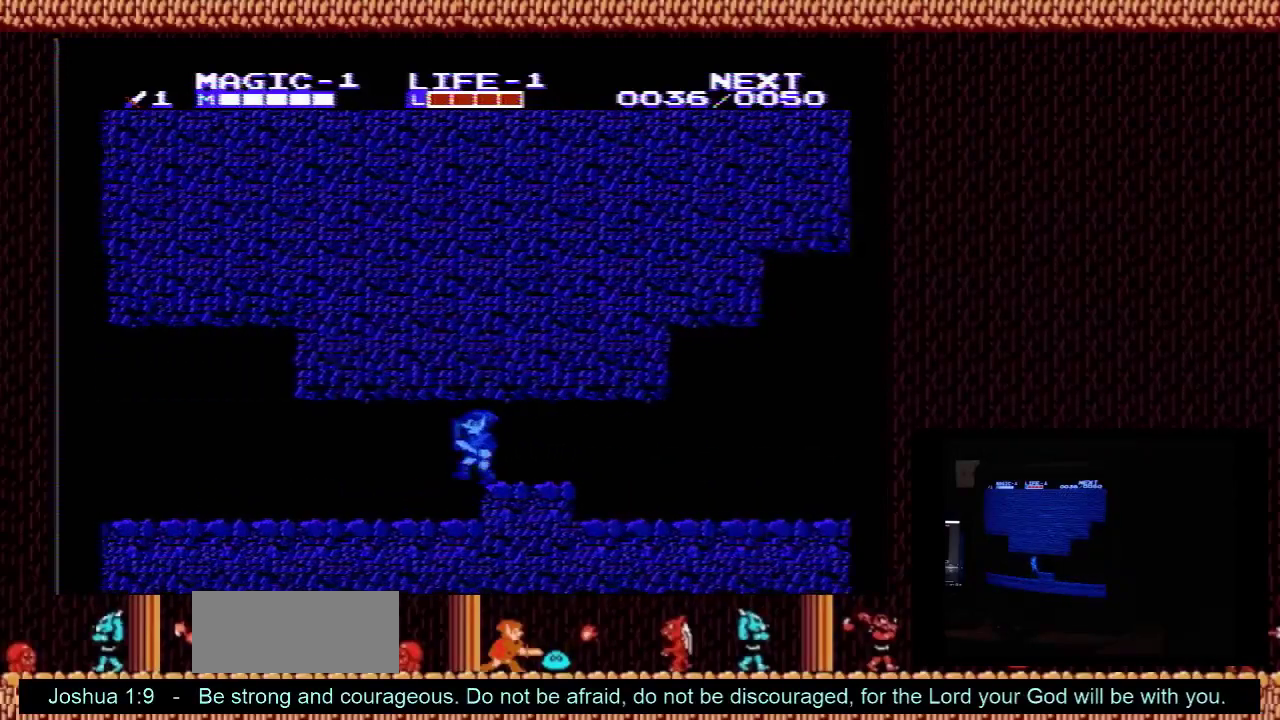
{"dt_ms": 500, "buttons": ["DPAD_LEFT"], "events": []}
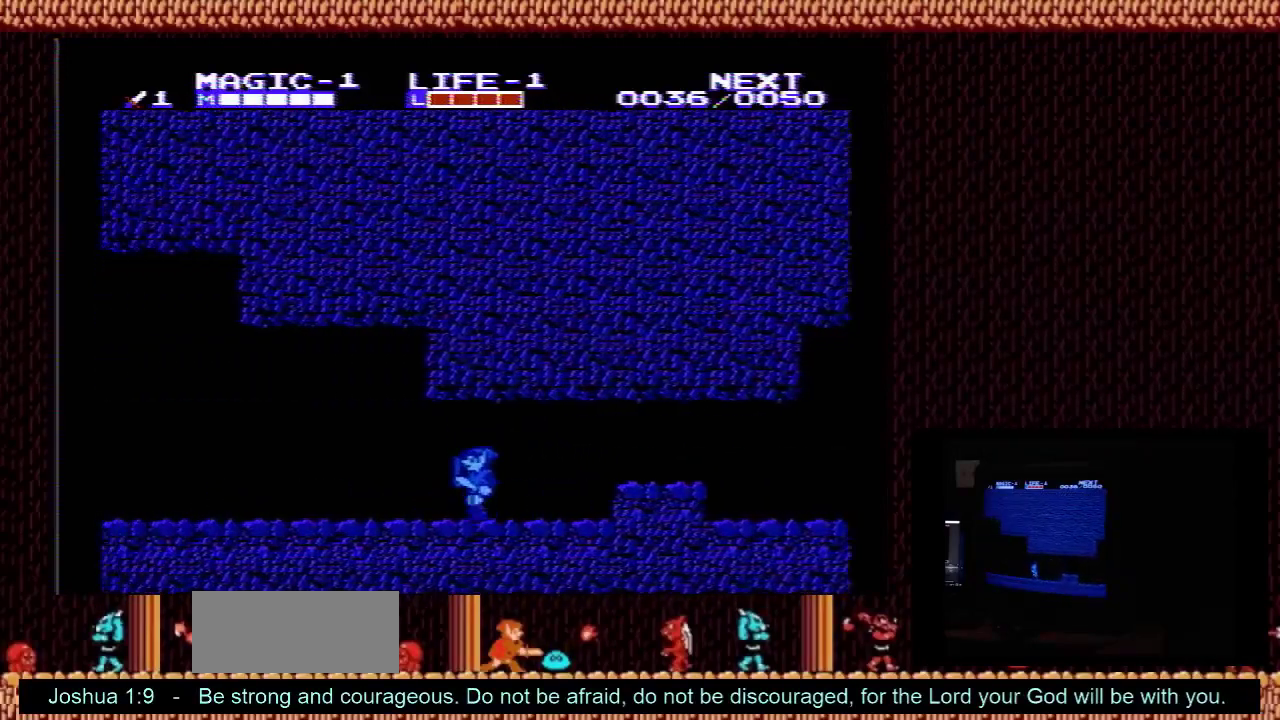
{"dt_ms": 500, "buttons": ["DPAD_LEFT"], "events": []}
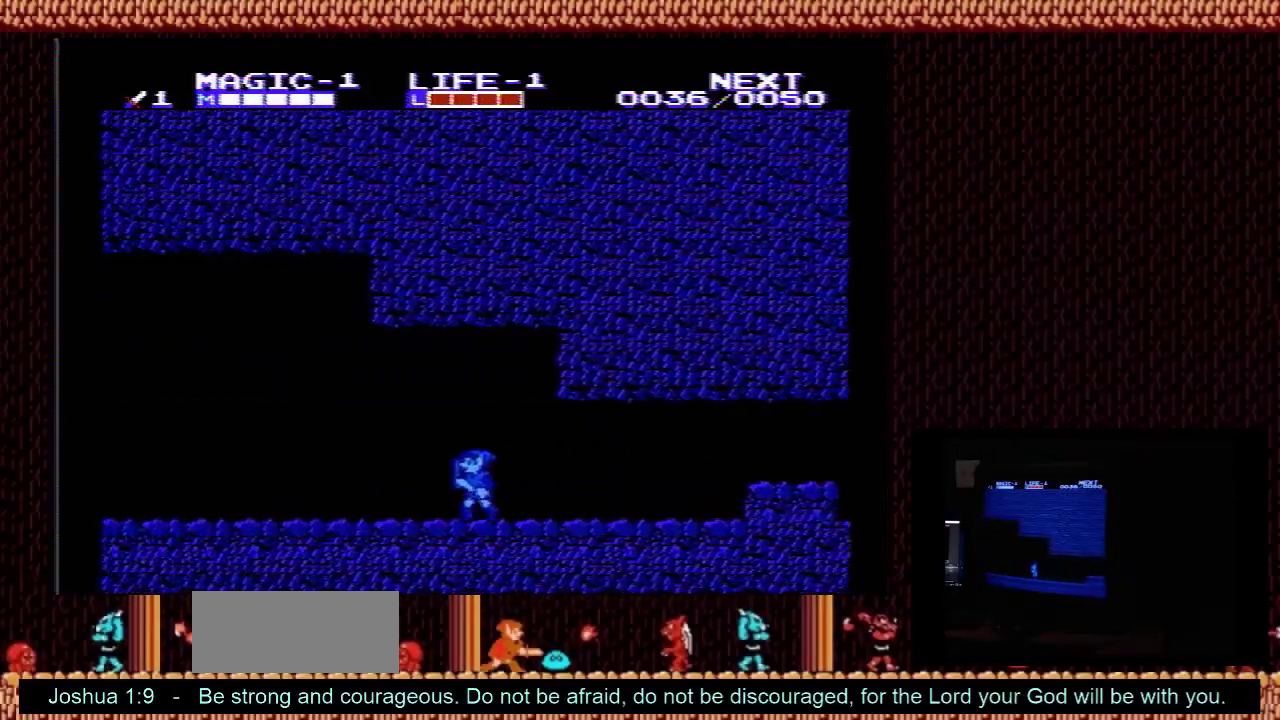
{"dt_ms": 500, "buttons": ["DPAD_LEFT"], "events": []}
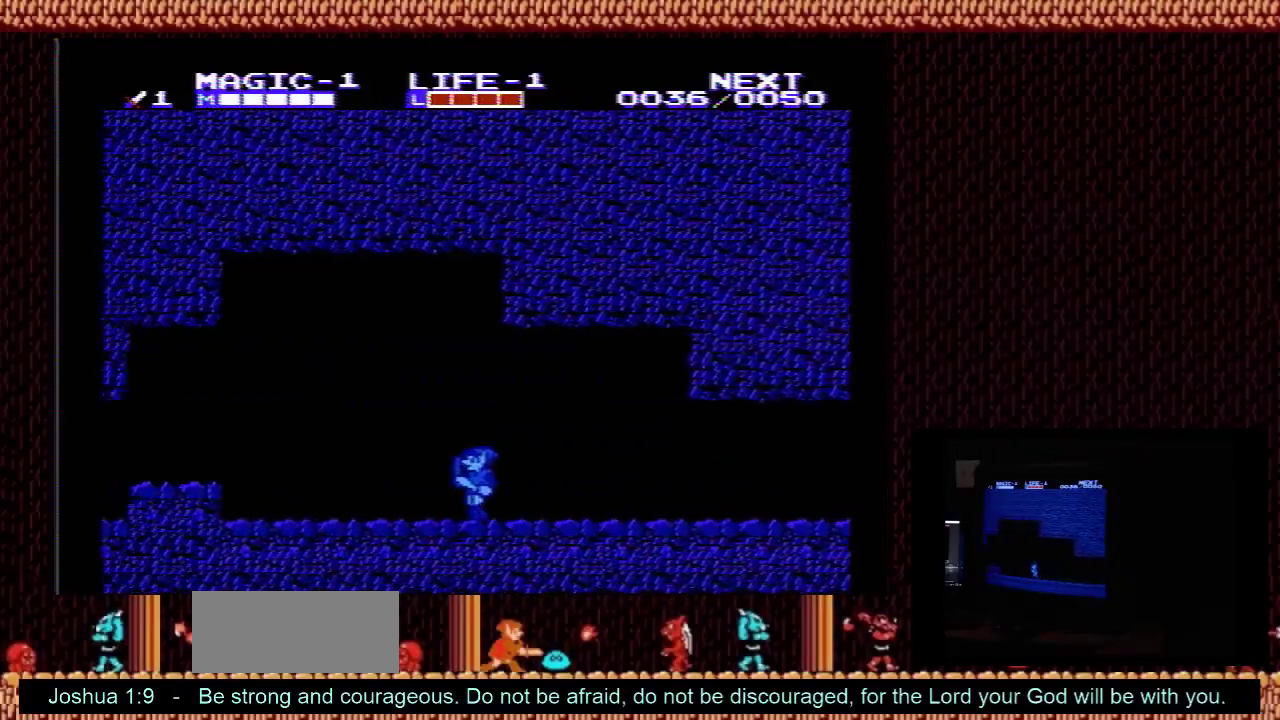
{"dt_ms": 600, "buttons": ["A", "DPAD_LEFT"], "events": [[600, "A", "down"]]}
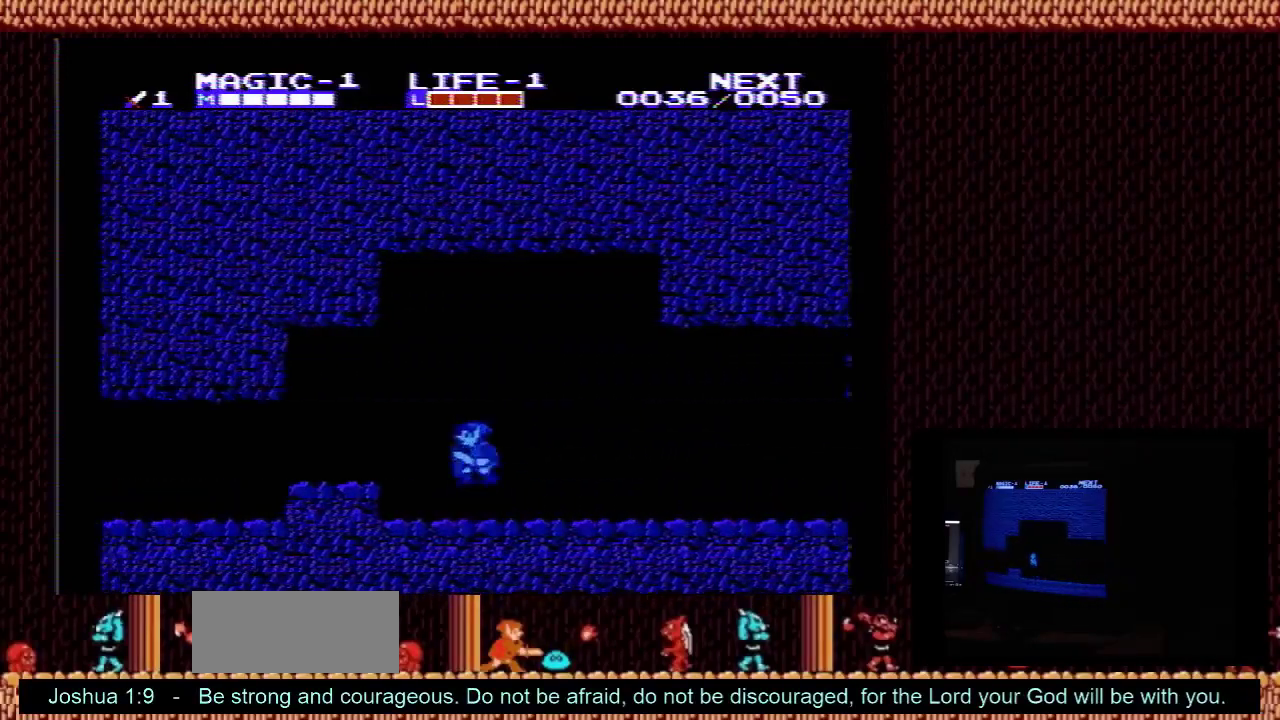
{"dt_ms": 400, "buttons": ["DPAD_LEFT"], "events": [[100, "A", "up"]]}
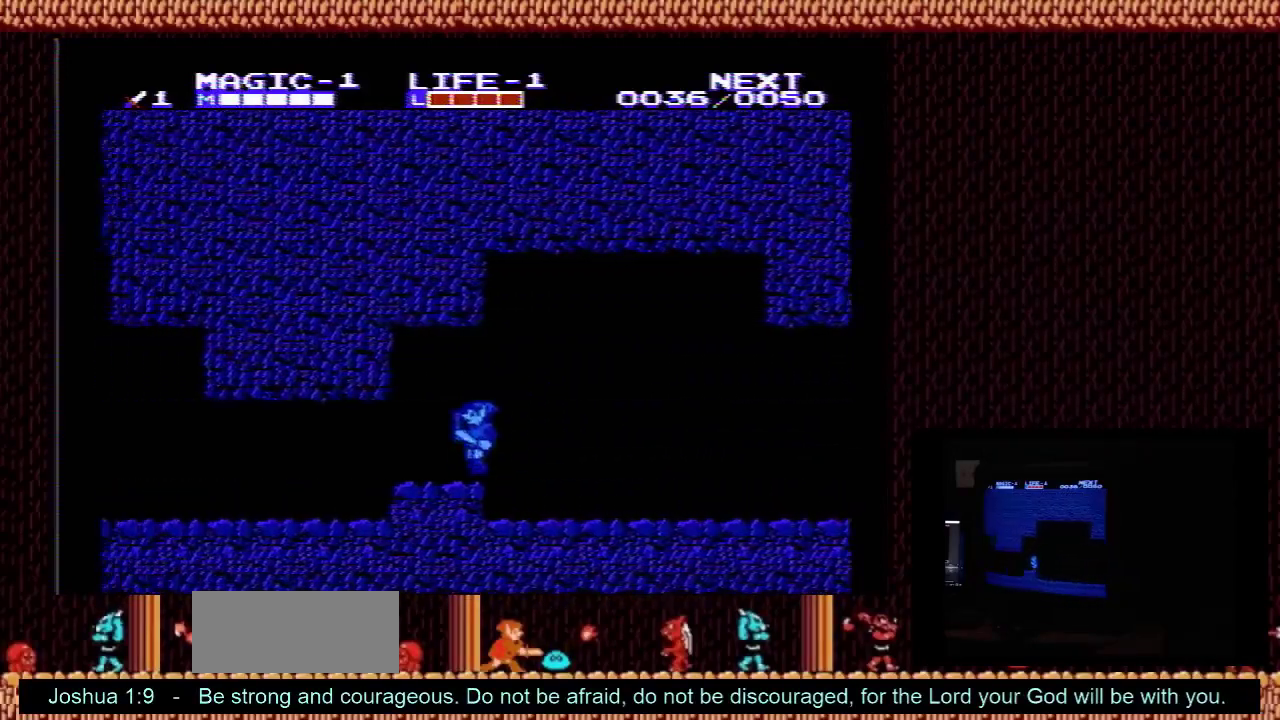
{"dt_ms": 500, "buttons": ["DPAD_LEFT"], "events": []}
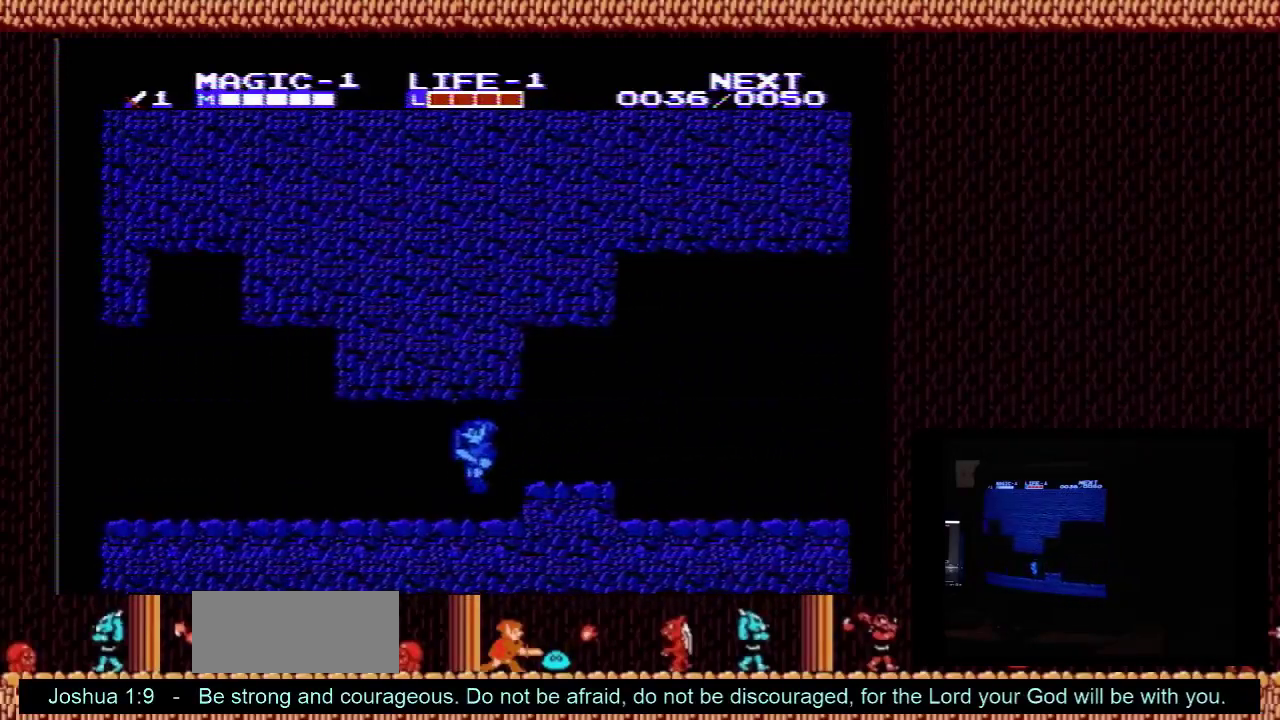
{"dt_ms": 500, "buttons": ["DPAD_LEFT"], "events": []}
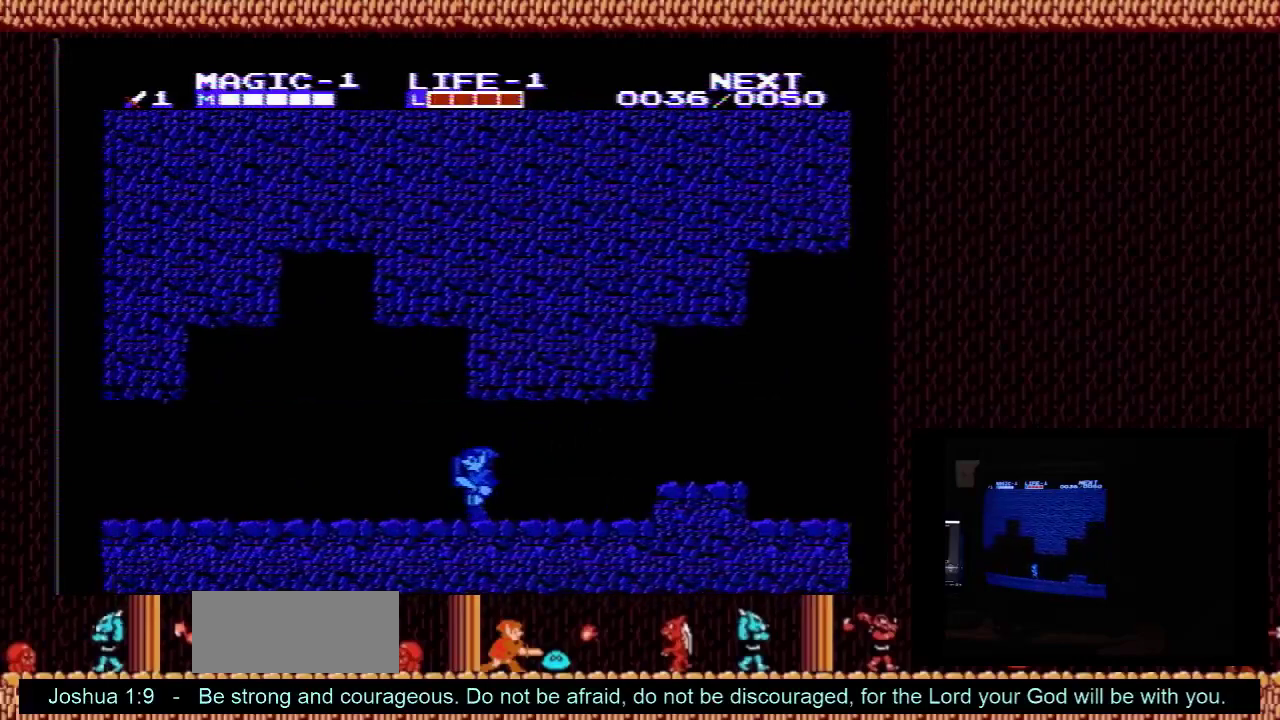
{"dt_ms": 300, "buttons": ["A", "DPAD_LEFT"], "events": [[267, "A", "down"]]}
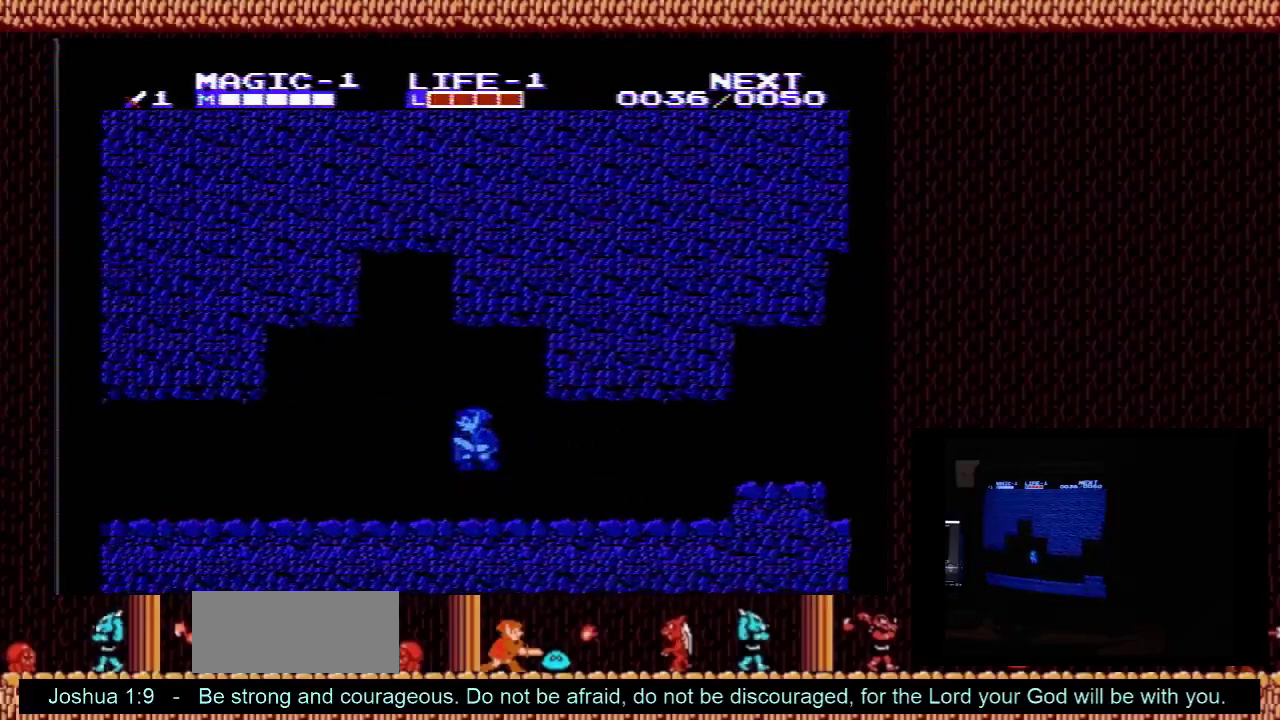
{"dt_ms": 200, "buttons": ["DPAD_LEFT"], "events": [[167, "A", "up"]]}
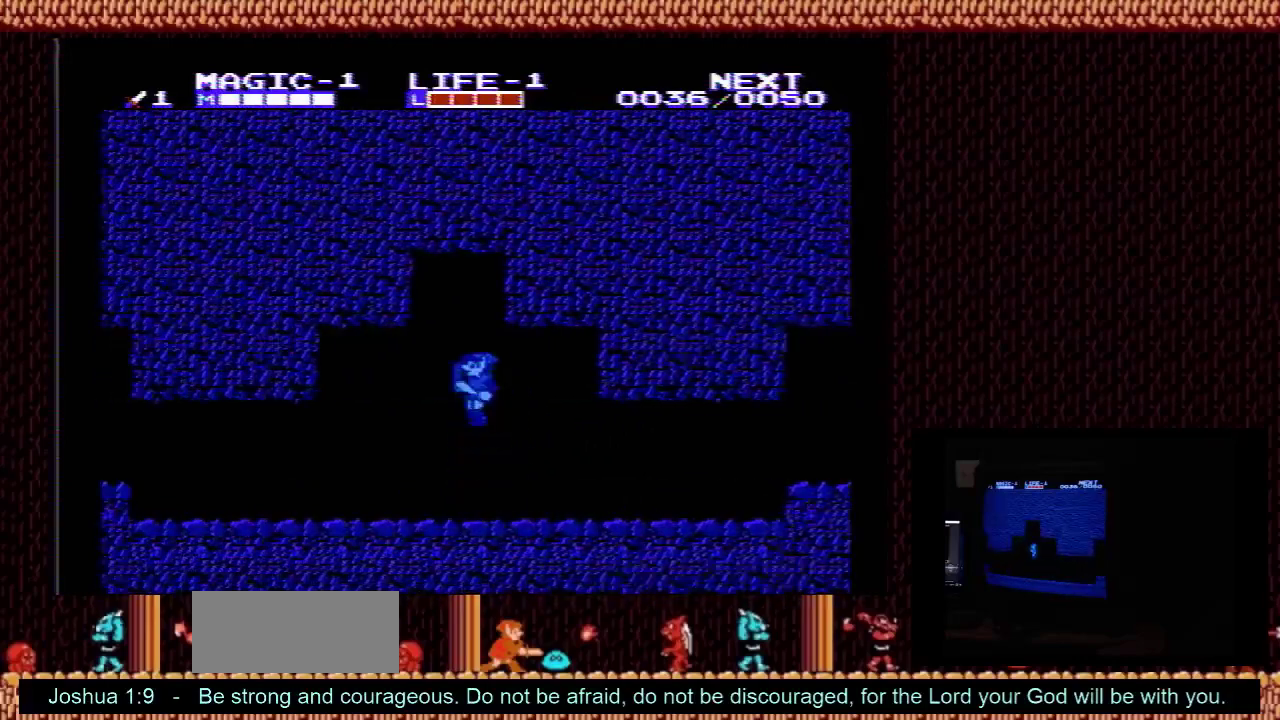
{"dt_ms": 500, "buttons": ["DPAD_LEFT"], "events": []}
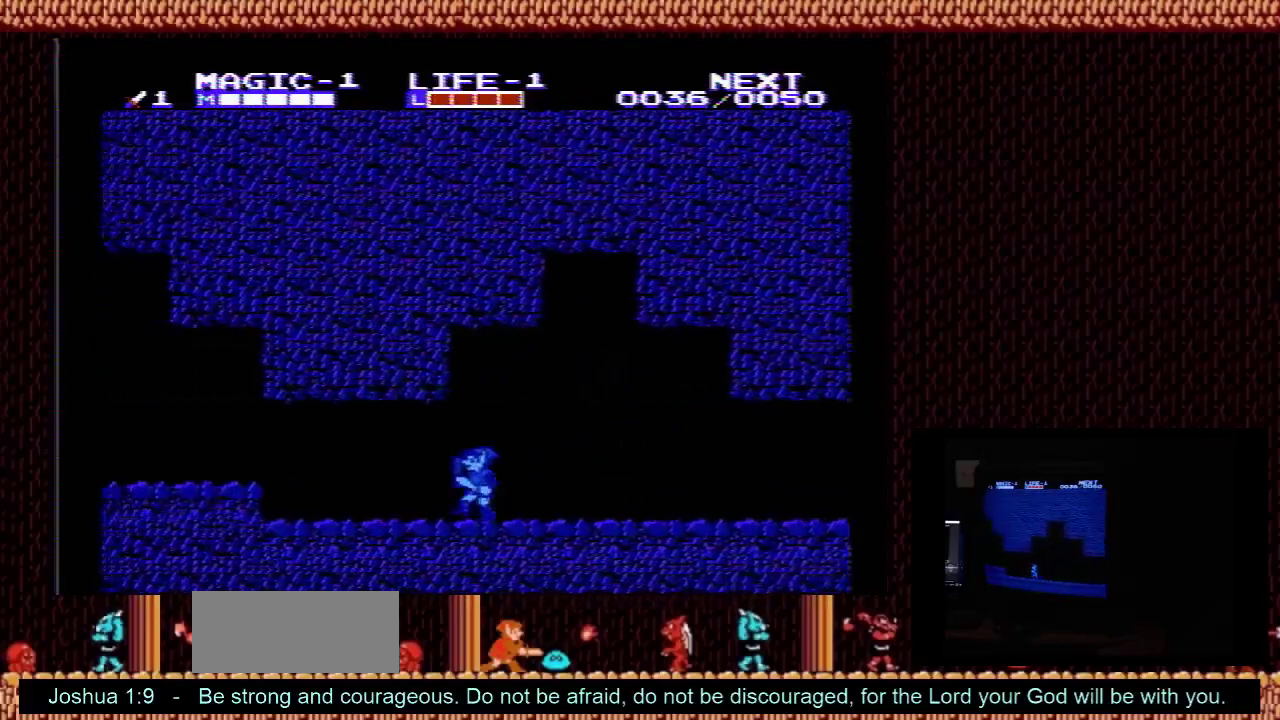
{"dt_ms": 700, "buttons": ["DPAD_LEFT"], "events": [[600, "A", "down"], [667, "A", "up"]]}
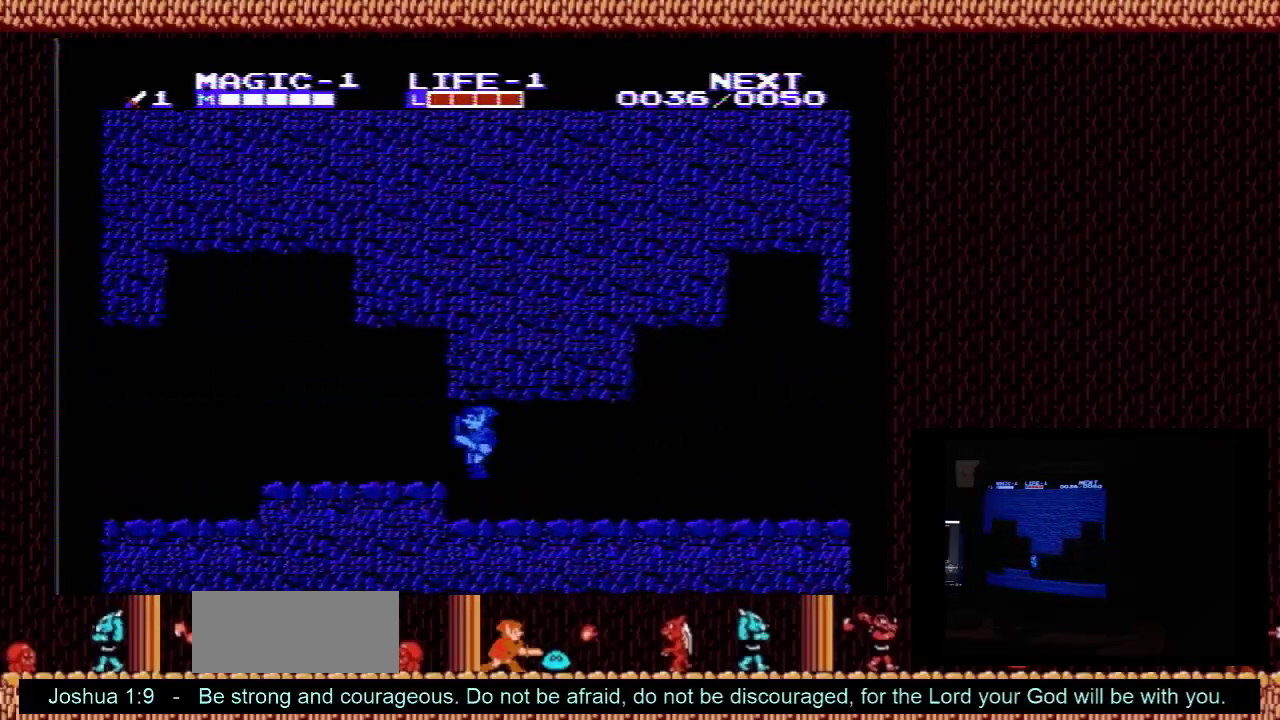
{"dt_ms": 300, "buttons": ["DPAD_LEFT"], "events": []}
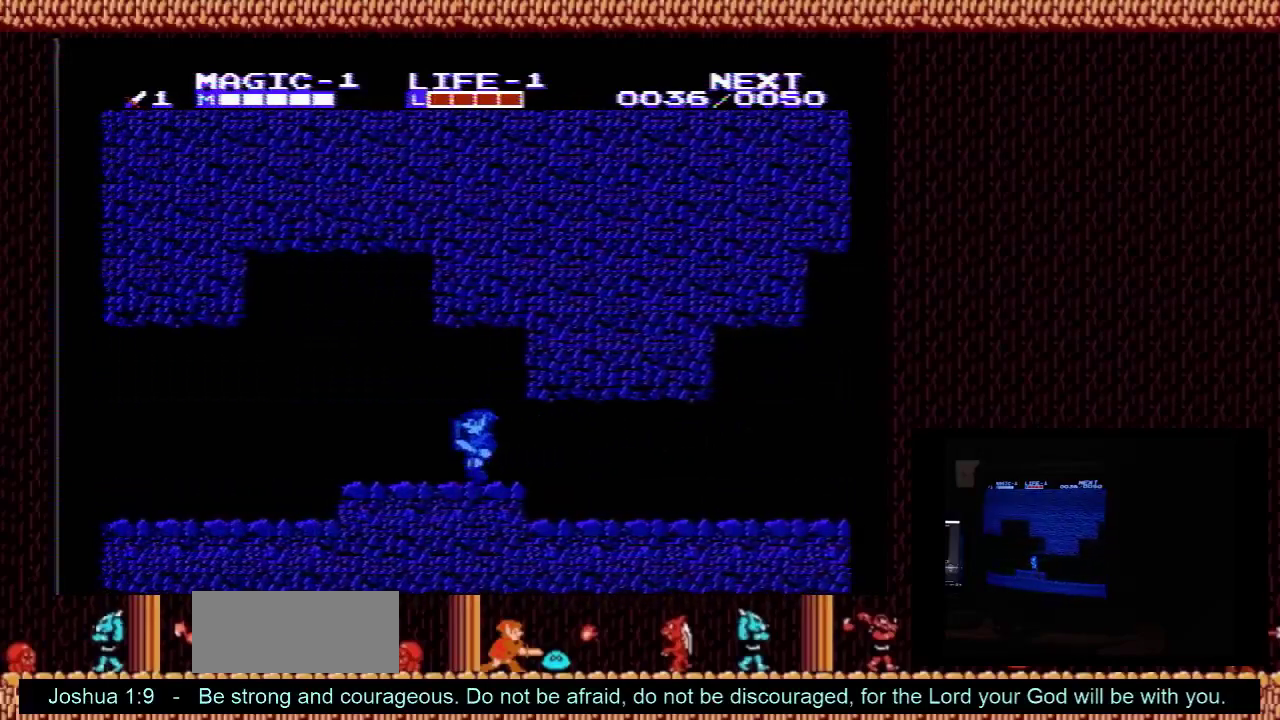
{"dt_ms": 500, "buttons": ["DPAD_LEFT"], "events": []}
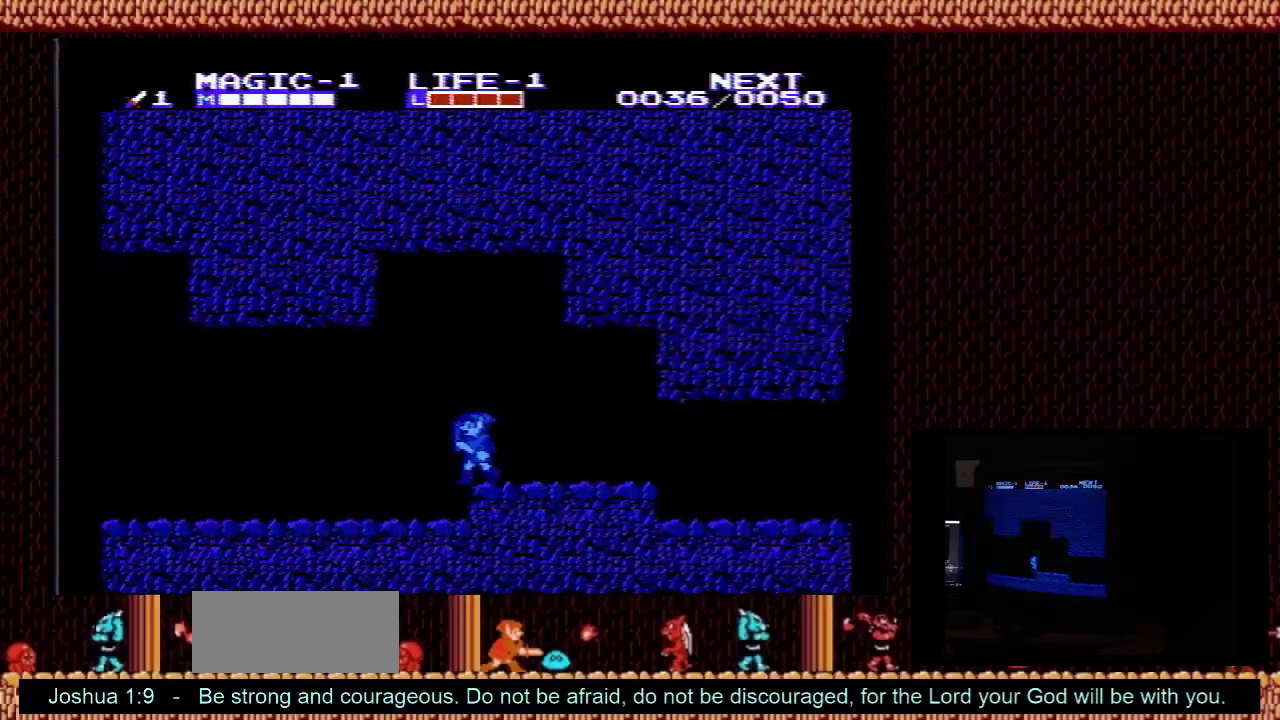
{"dt_ms": 500, "buttons": ["DPAD_LEFT"], "events": []}
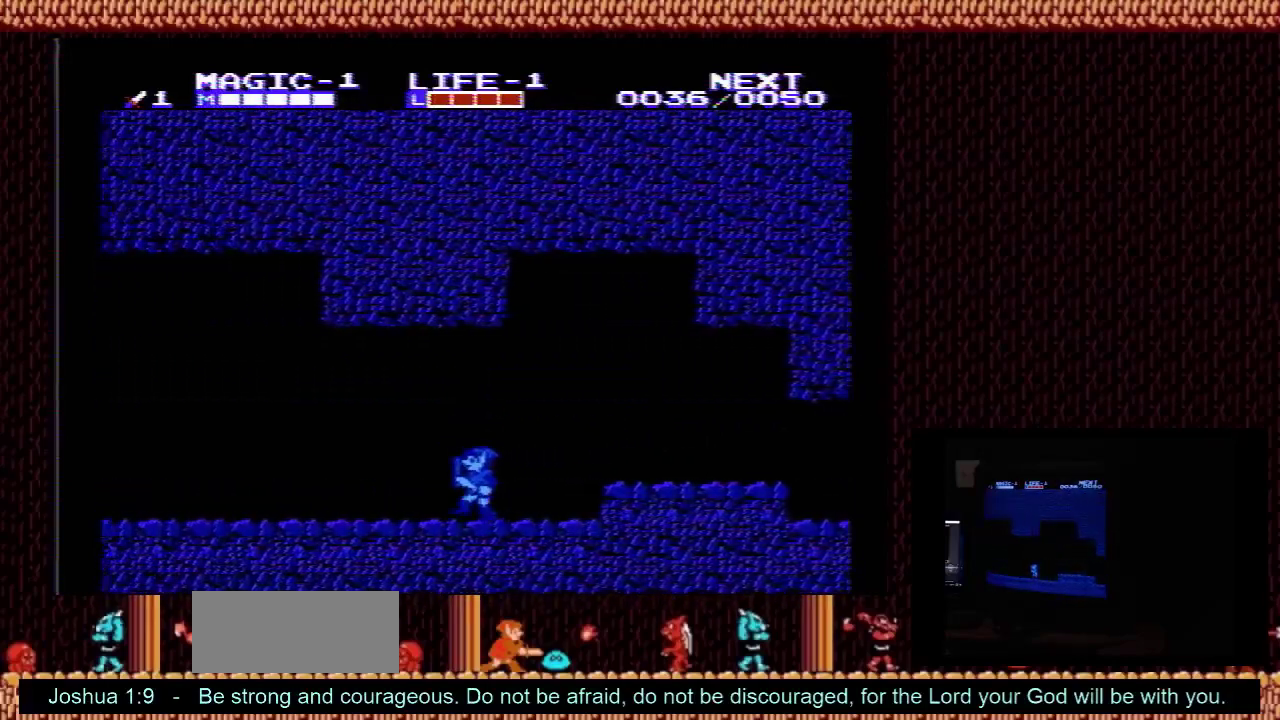
{"dt_ms": 500, "buttons": ["DPAD_LEFT"], "events": []}
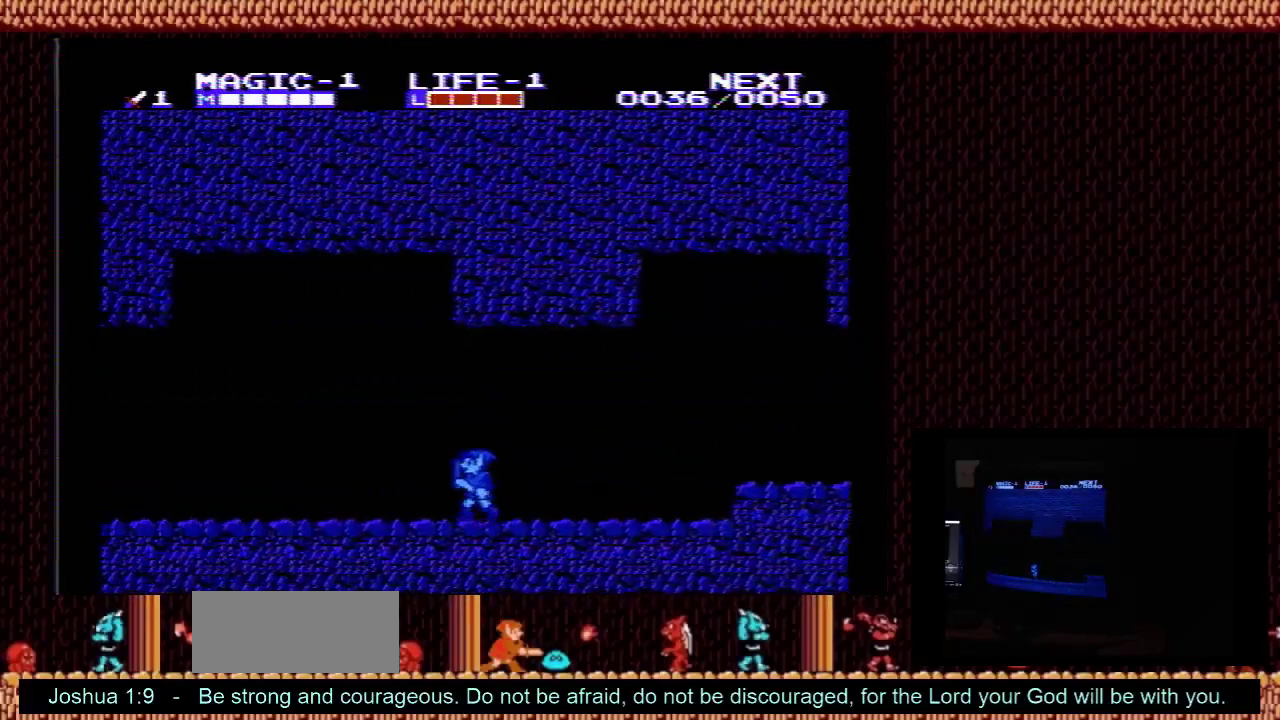
{"dt_ms": 500, "buttons": ["DPAD_LEFT"], "events": []}
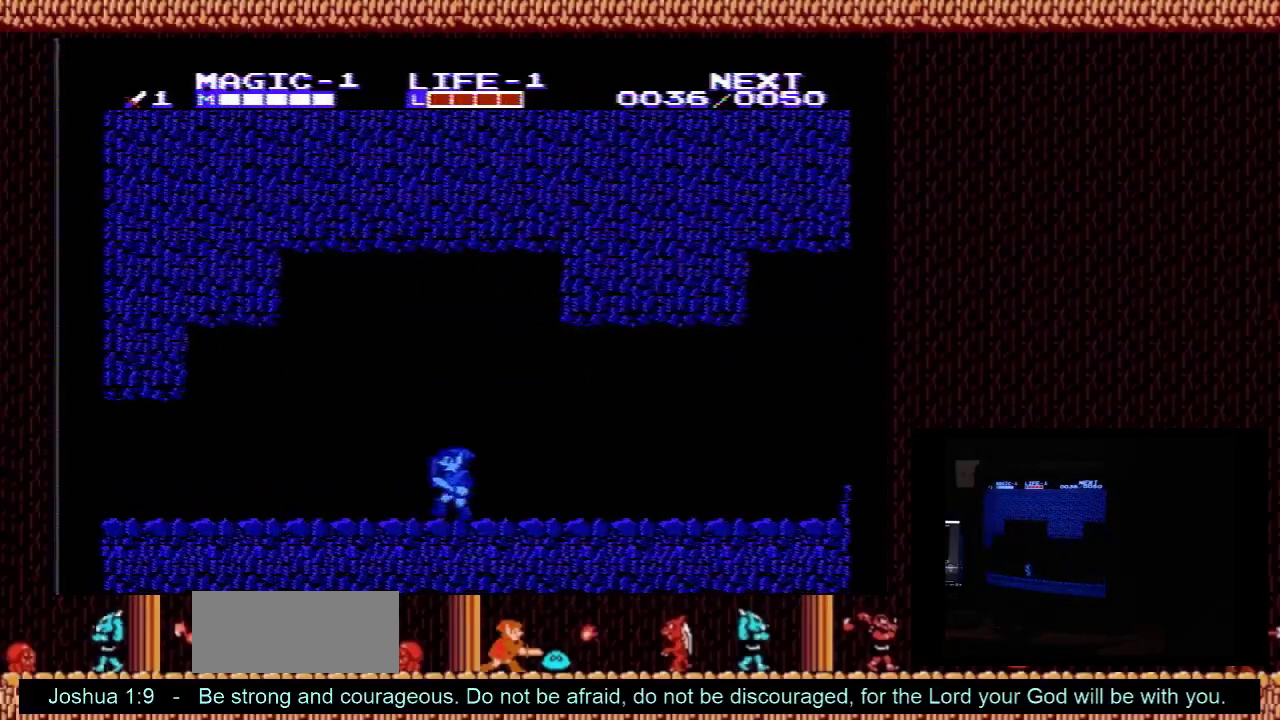
{"dt_ms": 500, "buttons": ["DPAD_LEFT"], "events": []}
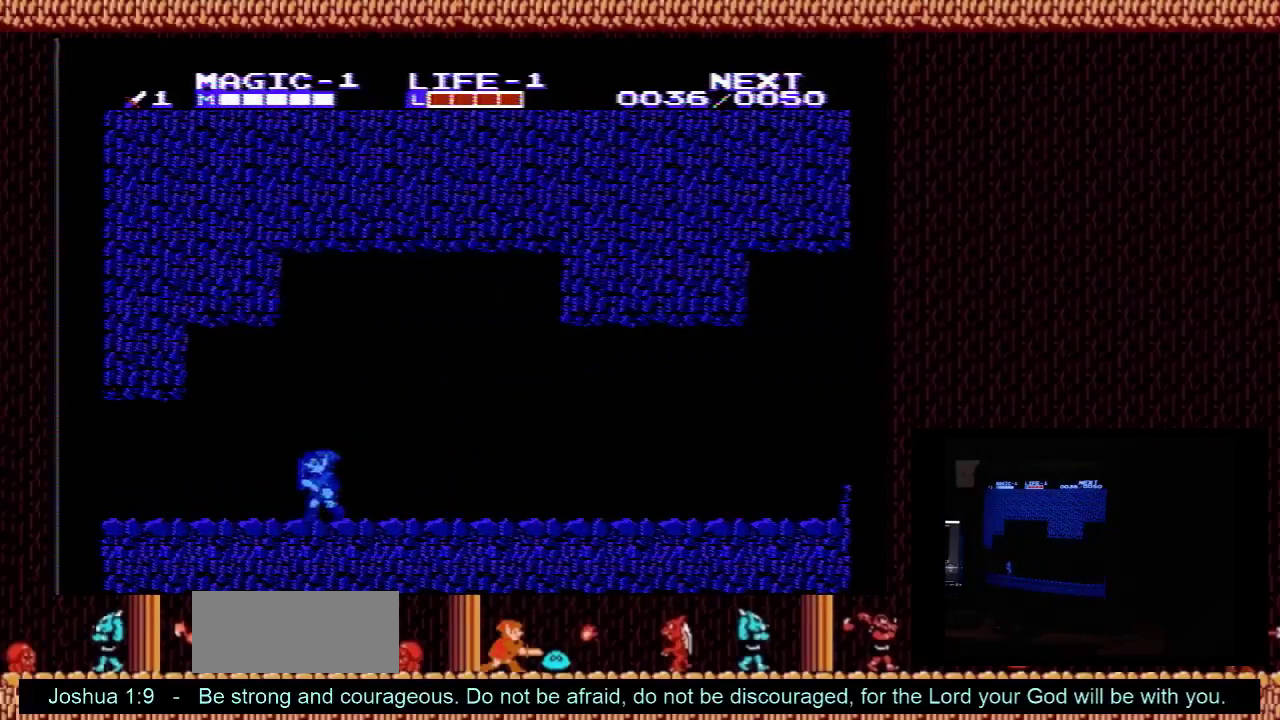
{"dt_ms": 500, "buttons": ["DPAD_LEFT"], "events": []}
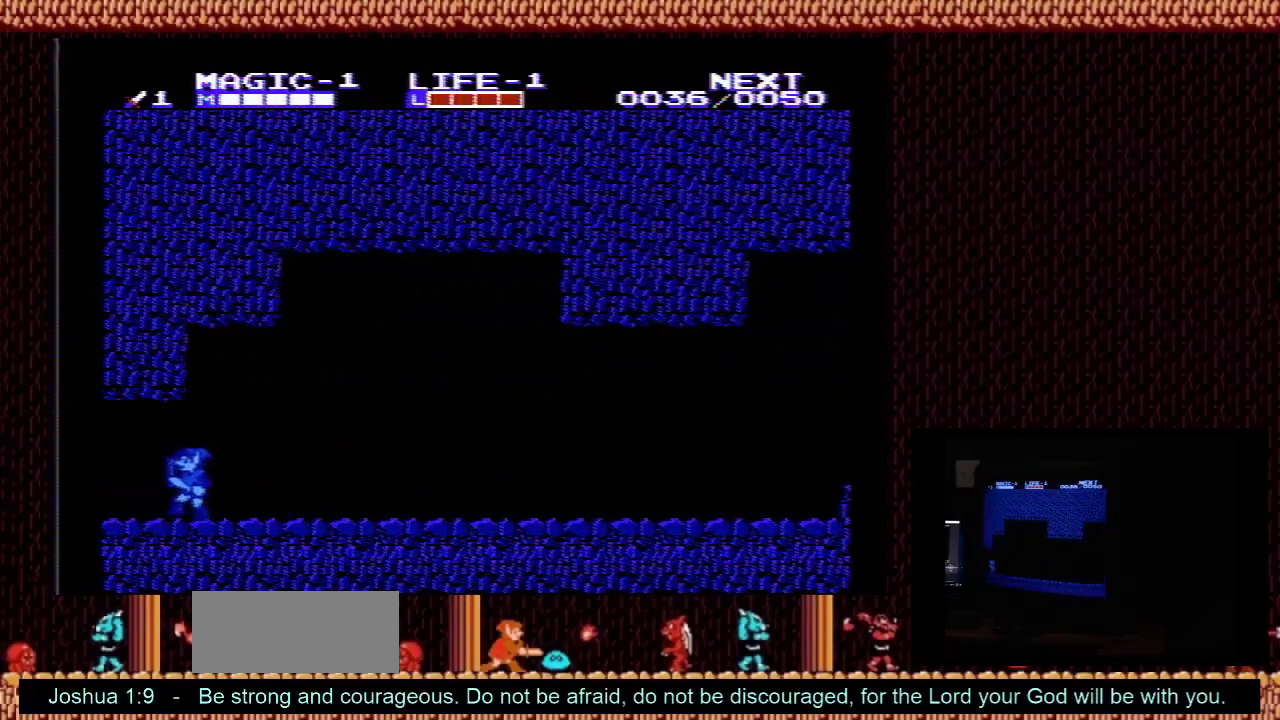
{"dt_ms": 700, "buttons": ["DPAD_UP"], "events": [[700, "DPAD_LEFT", "up"], [700, "DPAD_UP", "down"]]}
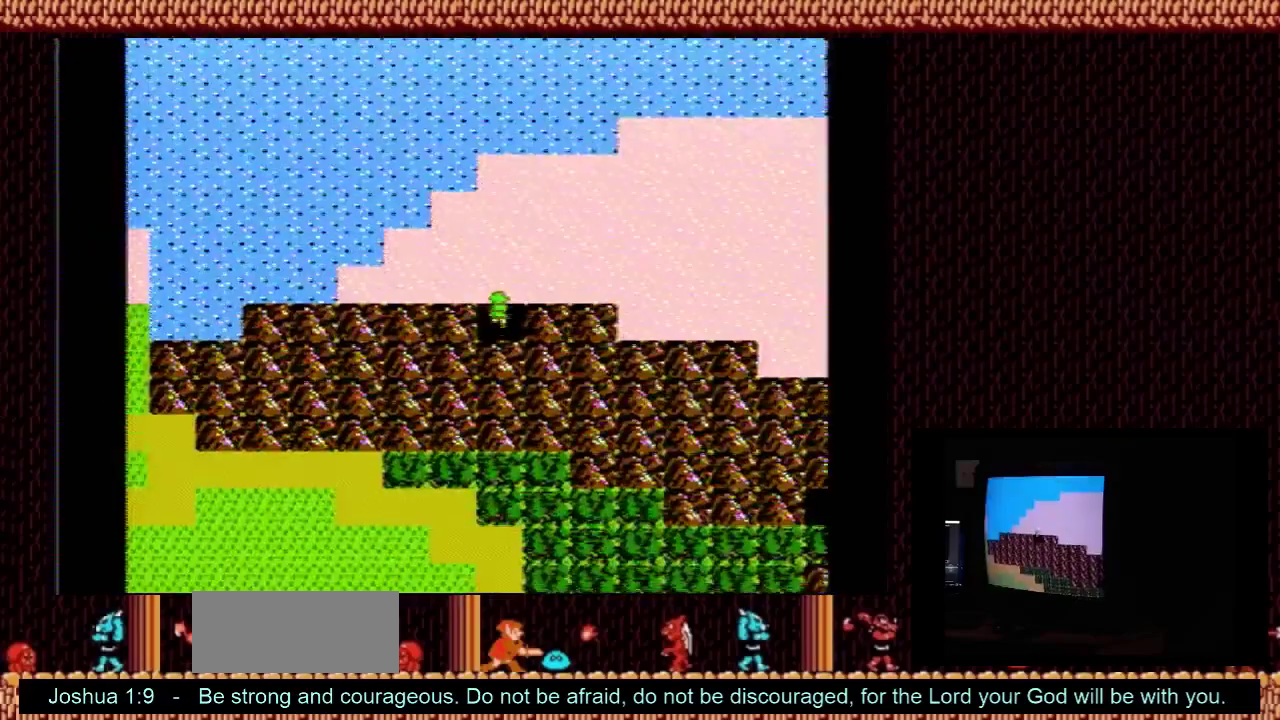
{"dt_ms": 300, "buttons": ["DPAD_RIGHT"], "events": [[133, "DPAD_RIGHT", "down"], [133, "DPAD_UP", "up"]]}
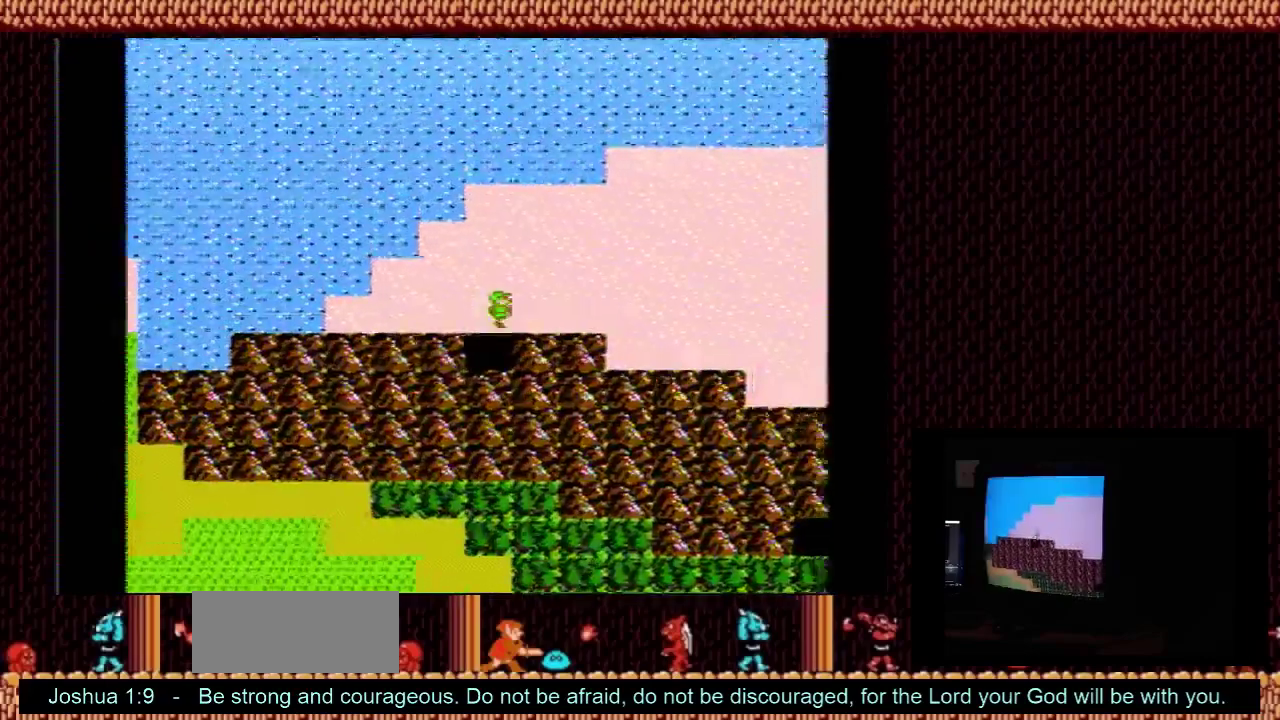
{"dt_ms": 500, "buttons": ["DPAD_RIGHT"], "events": []}
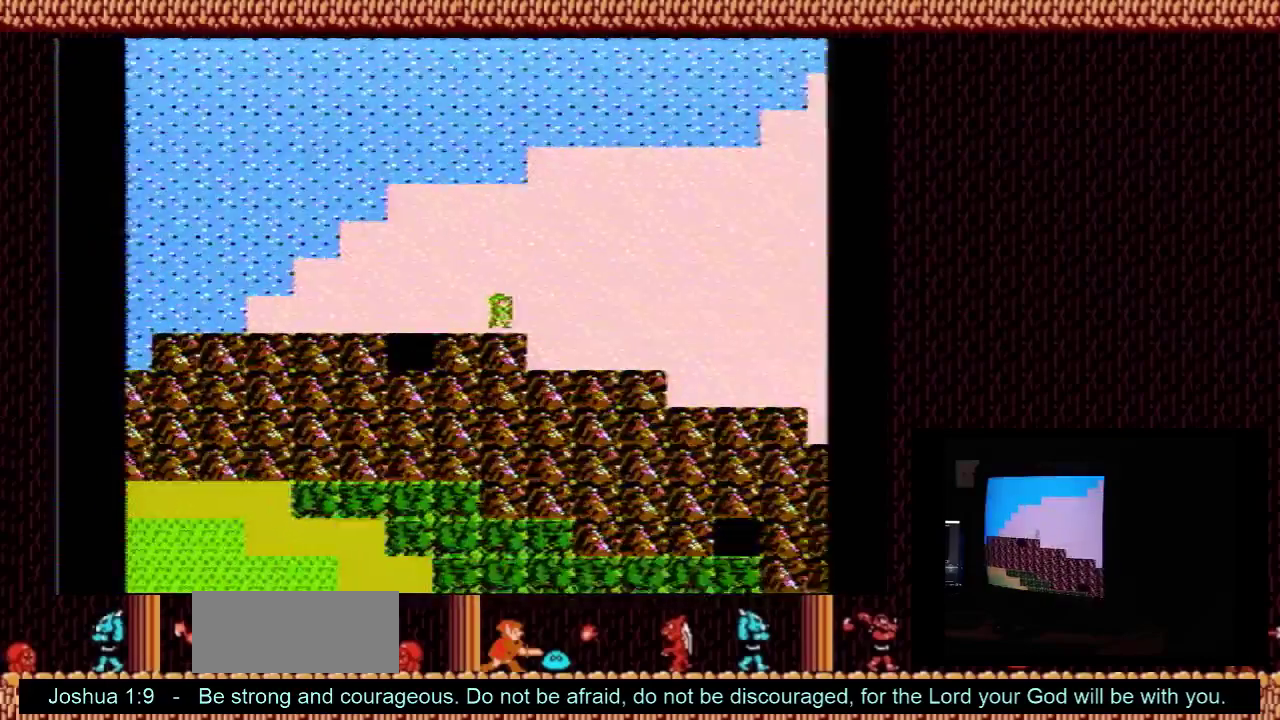
{"dt_ms": 300, "buttons": ["DPAD_DOWN"], "events": [[267, "DPAD_DOWN", "down"], [267, "DPAD_RIGHT", "up"]]}
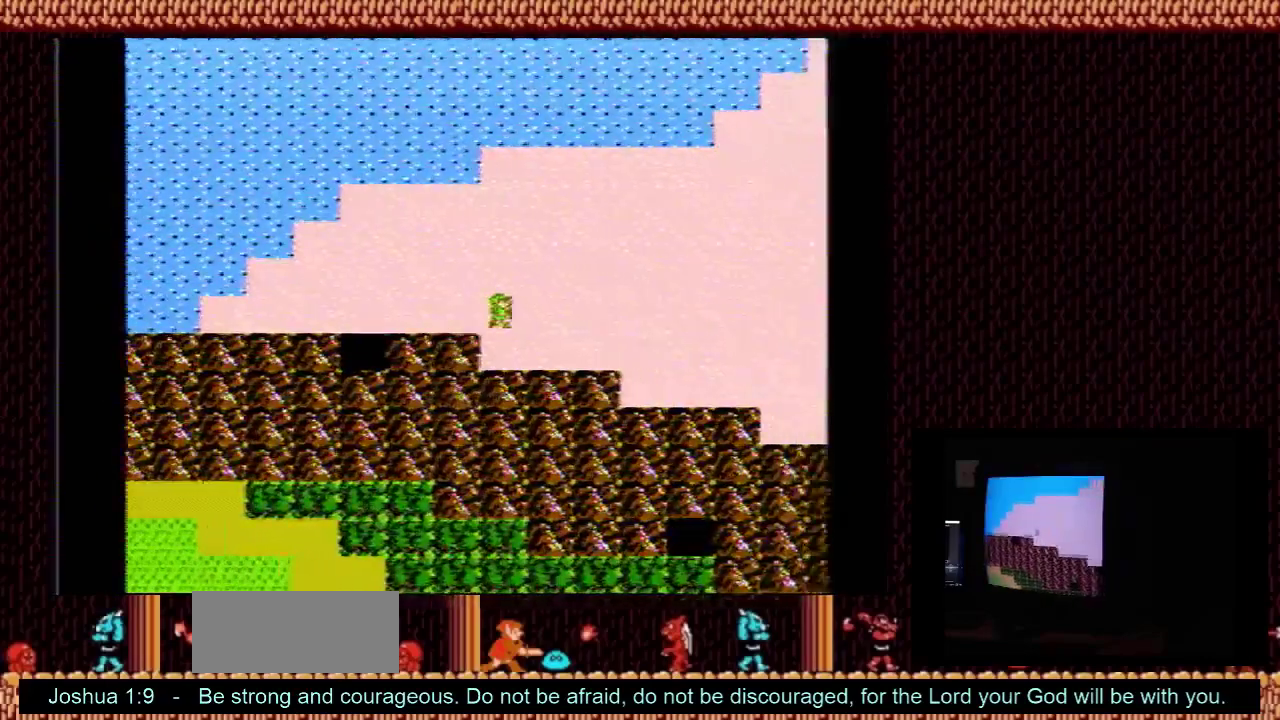
{"dt_ms": 200, "buttons": ["DPAD_RIGHT"], "events": [[167, "DPAD_RIGHT", "down"], [200, "DPAD_DOWN", "up"]]}